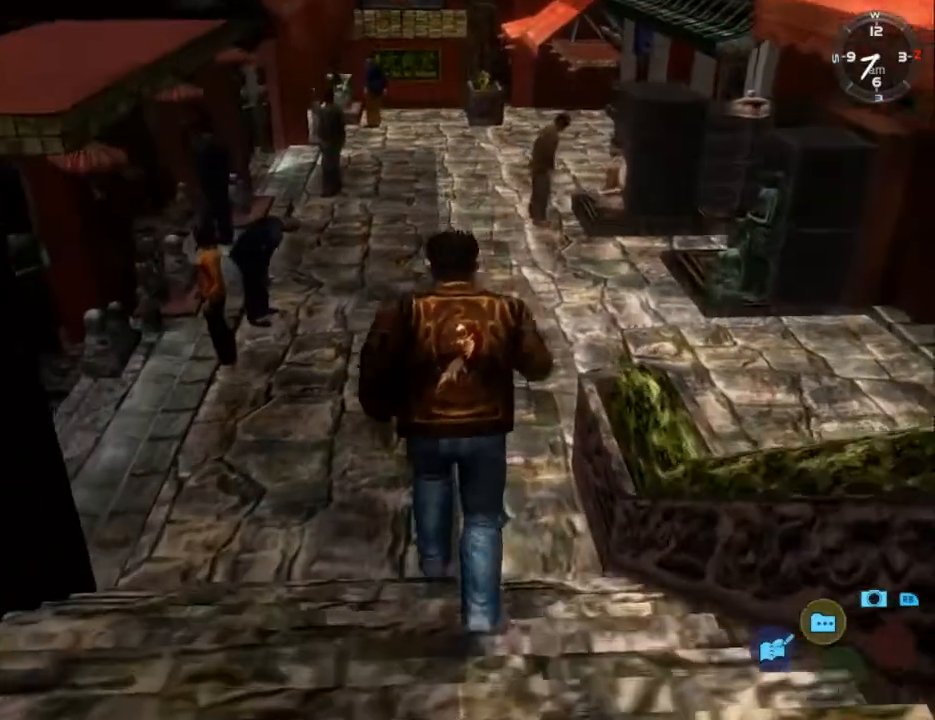
Gameplay with a controller (Xbox layout); each line is a JSON object with the inputs held at the frame after it. "events" lists button and stick changes between this image and that frame as [ms after this image, input, new state], when the widget could be followed in between.
{"buttons": ["L2"], "left_stick": "center", "right_stick": "center", "events": []}
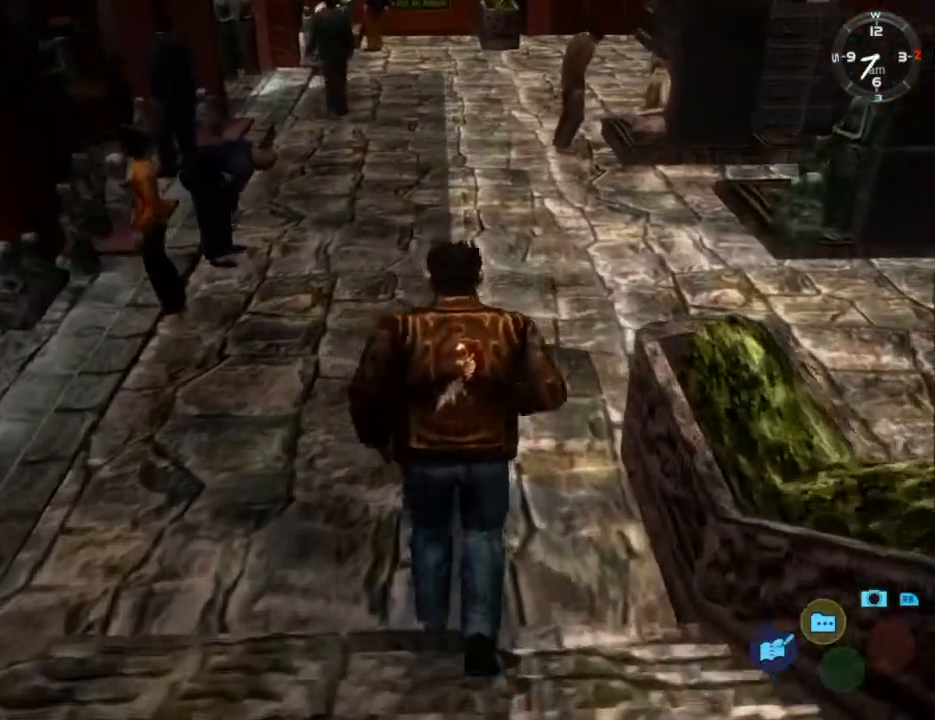
{"buttons": ["L2"], "left_stick": "center", "right_stick": "center", "events": []}
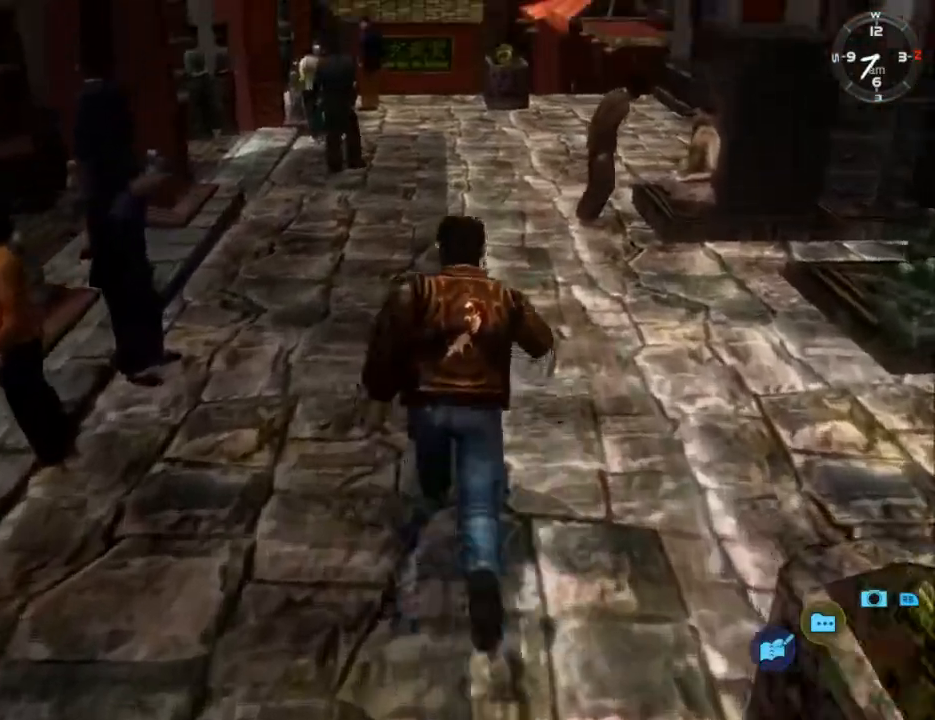
{"buttons": ["L2"], "left_stick": "center", "right_stick": "down", "events": [[167, "right_stick", "down"]]}
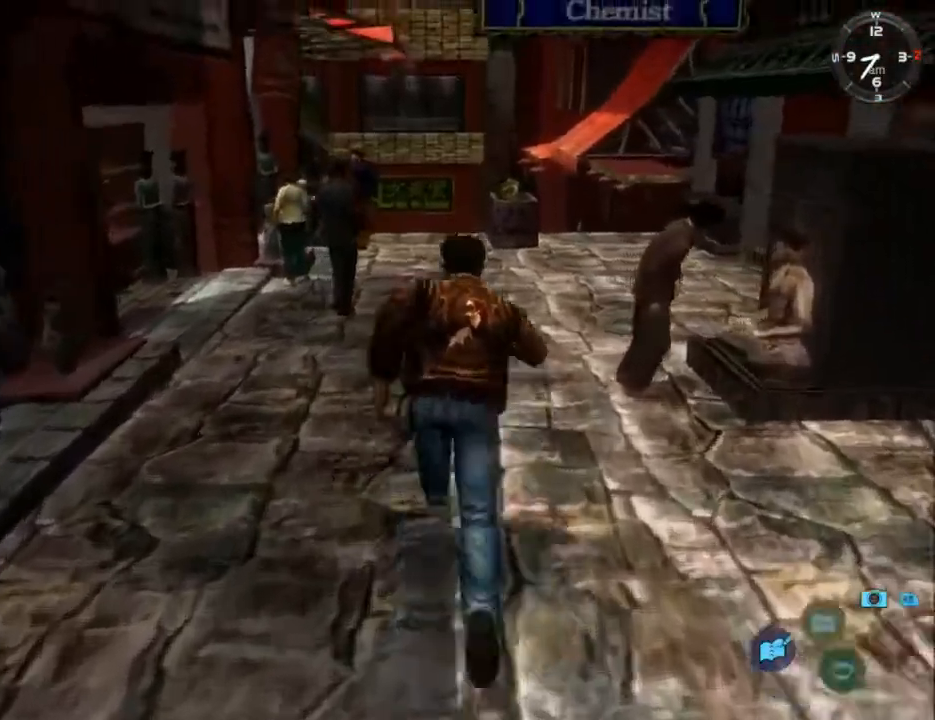
{"buttons": ["L2"], "left_stick": "center", "right_stick": "down", "events": []}
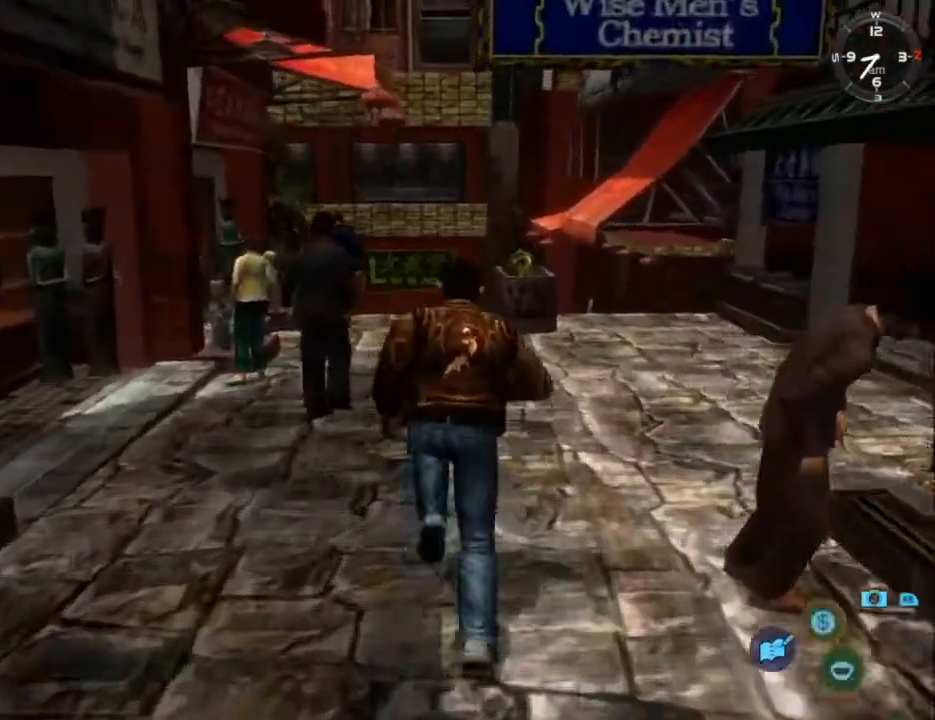
{"buttons": ["L2"], "left_stick": "center", "right_stick": "down", "events": []}
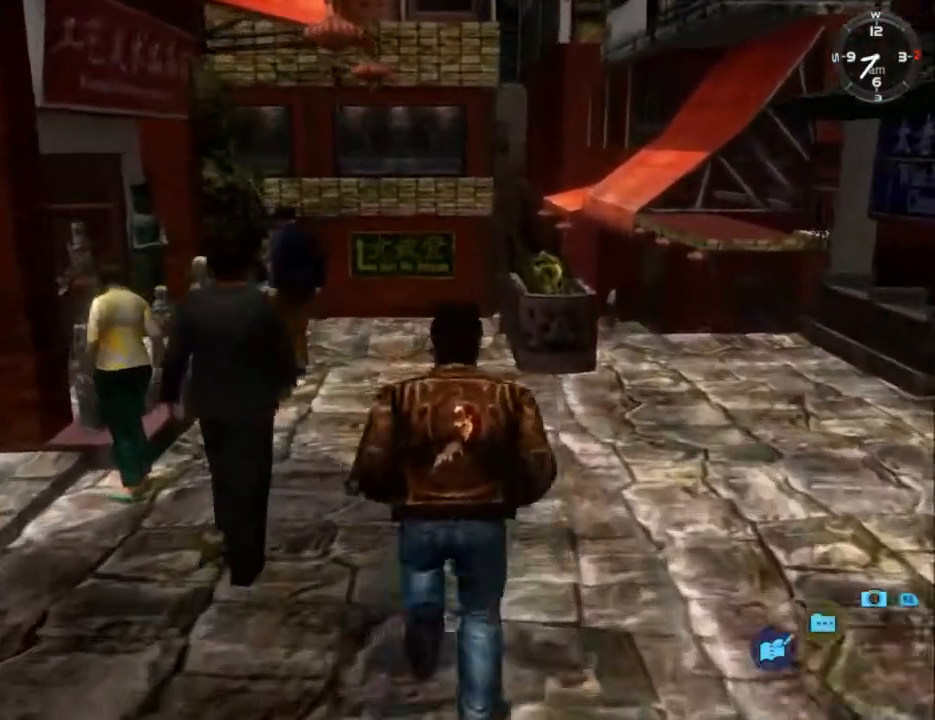
{"buttons": ["L2"], "left_stick": "center", "right_stick": "down", "events": [[367, "DPAD_LEFT", "down"], [467, "DPAD_LEFT", "up"]]}
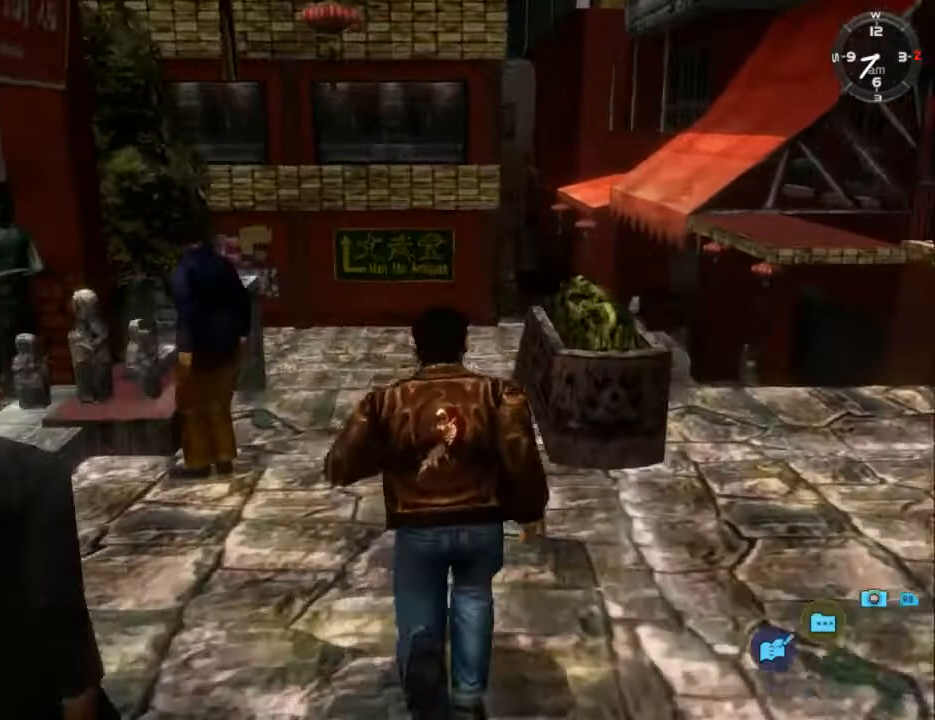
{"buttons": ["L2"], "left_stick": "center", "right_stick": "down", "events": [[400, "DPAD_LEFT", "down"], [467, "DPAD_LEFT", "up"]]}
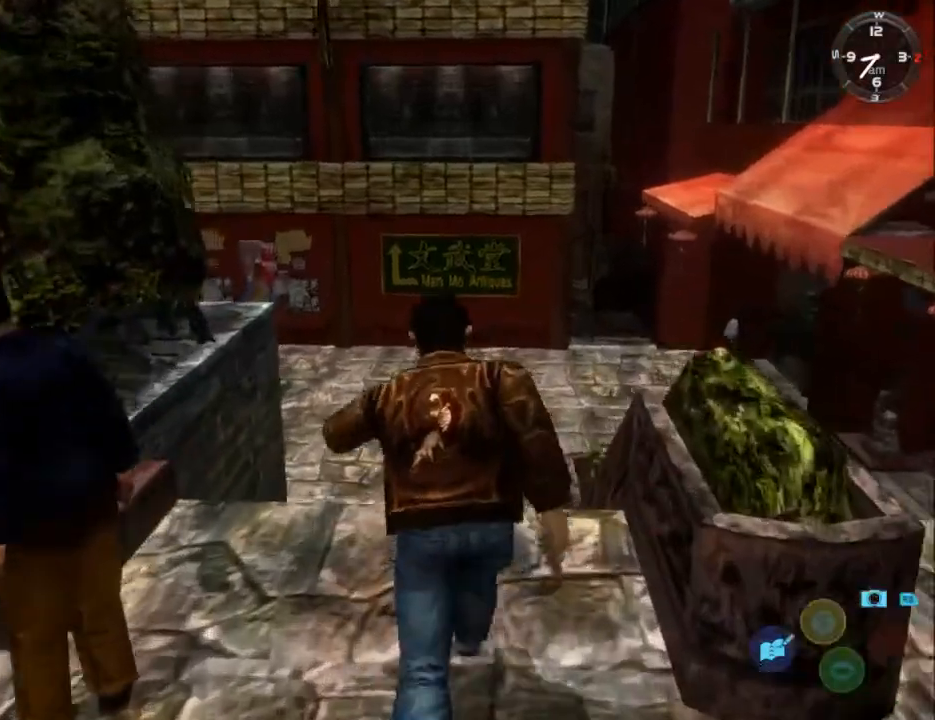
{"buttons": ["L2"], "left_stick": "center", "right_stick": "down", "events": [[133, "DPAD_LEFT", "down"], [233, "DPAD_LEFT", "up"]]}
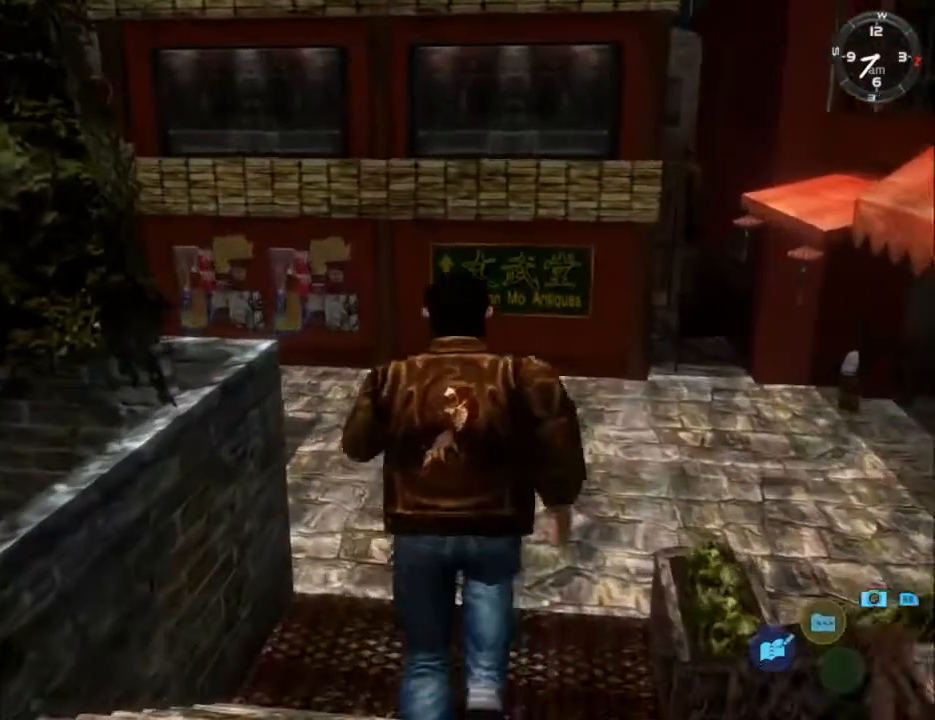
{"buttons": ["L2", "DPAD_LEFT"], "left_stick": "center", "right_stick": "down", "events": [[100, "DPAD_LEFT", "down"], [233, "DPAD_LEFT", "up"], [433, "DPAD_LEFT", "down"]]}
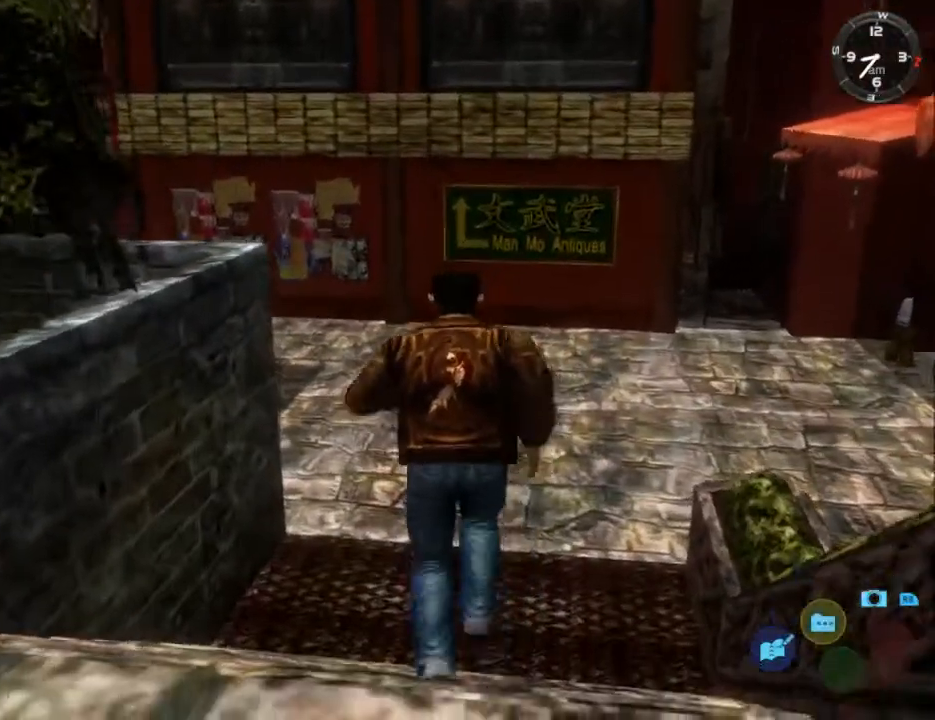
{"buttons": ["L2"], "left_stick": "center", "right_stick": "down", "events": [[33, "DPAD_LEFT", "up"], [200, "DPAD_LEFT", "down"], [300, "DPAD_LEFT", "up"]]}
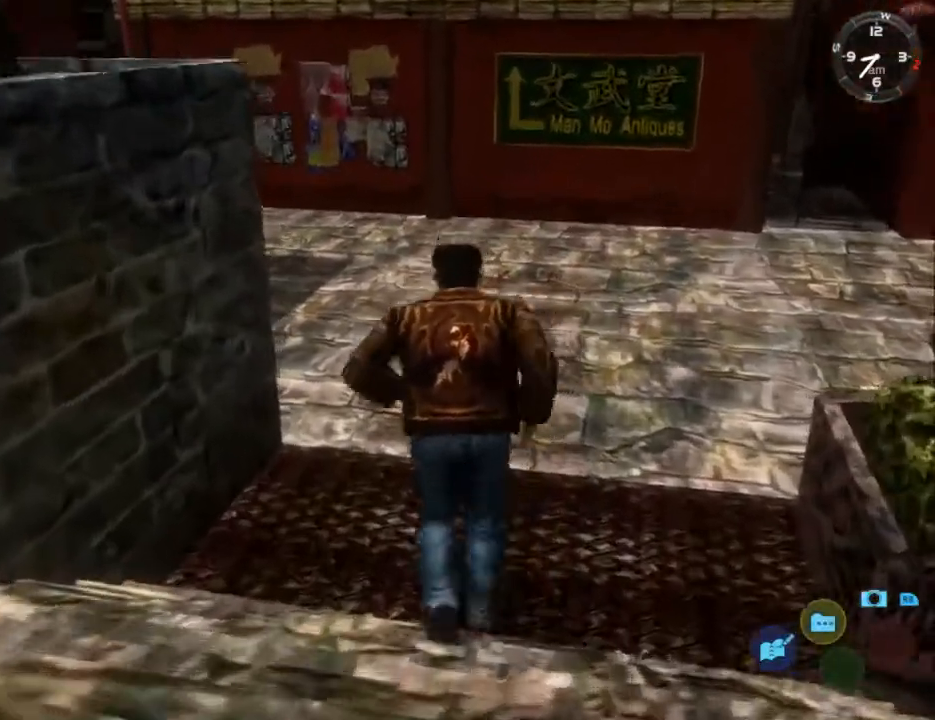
{"buttons": ["L2"], "left_stick": "center", "right_stick": "center", "events": [[100, "DPAD_DOWN", "down"], [133, "DPAD_LEFT", "down"], [267, "right_stick", "center"], [400, "DPAD_DOWN", "up"], [400, "DPAD_LEFT", "up"]]}
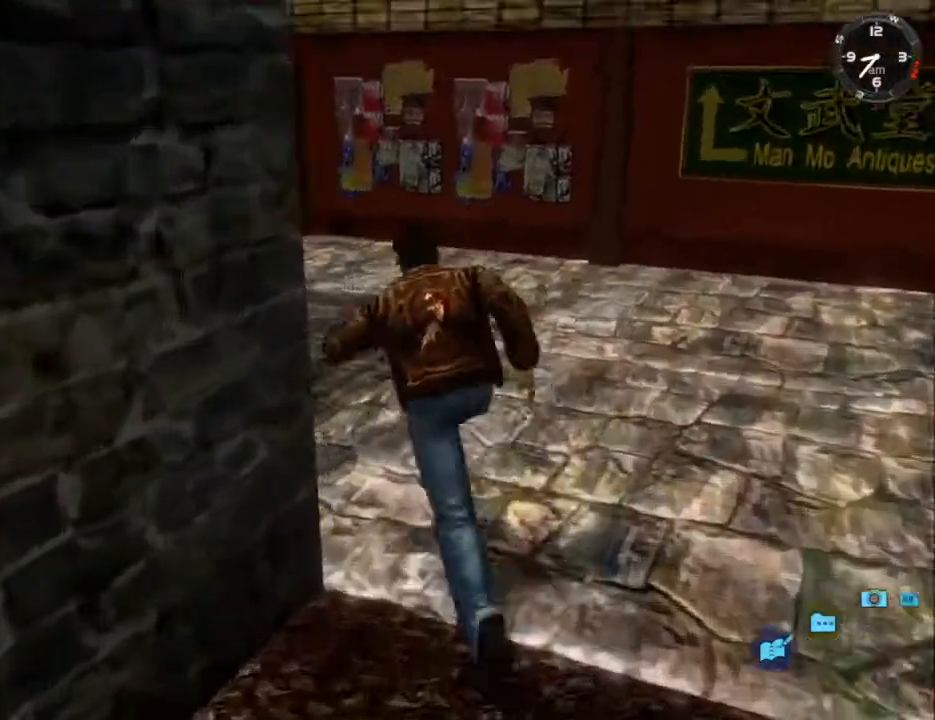
{"buttons": ["L2"], "left_stick": "center", "right_stick": "center", "events": []}
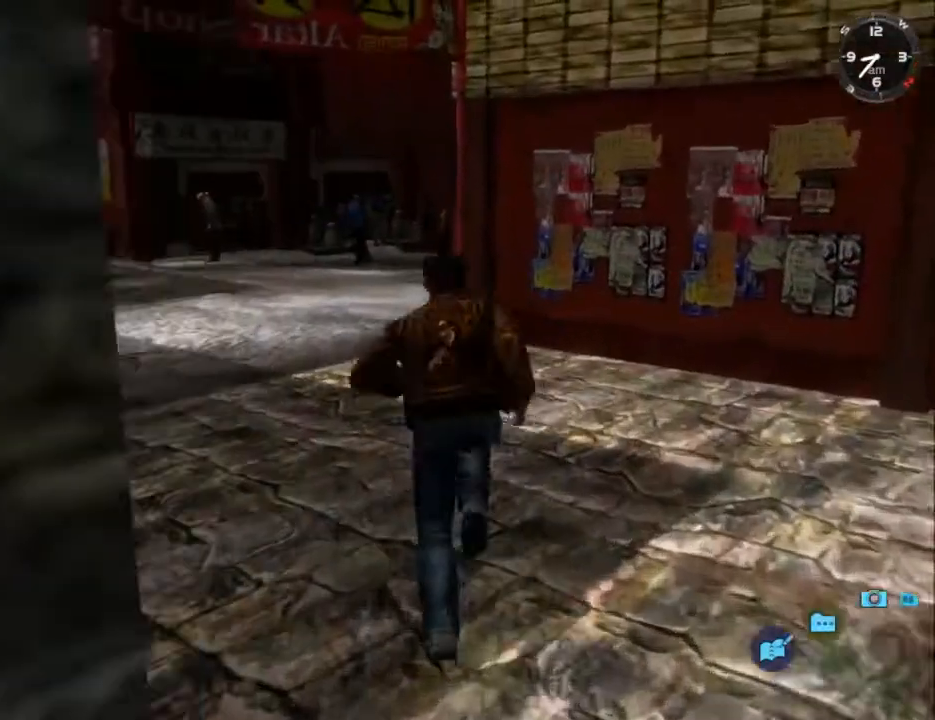
{"buttons": ["L2"], "left_stick": "center", "right_stick": "center", "events": []}
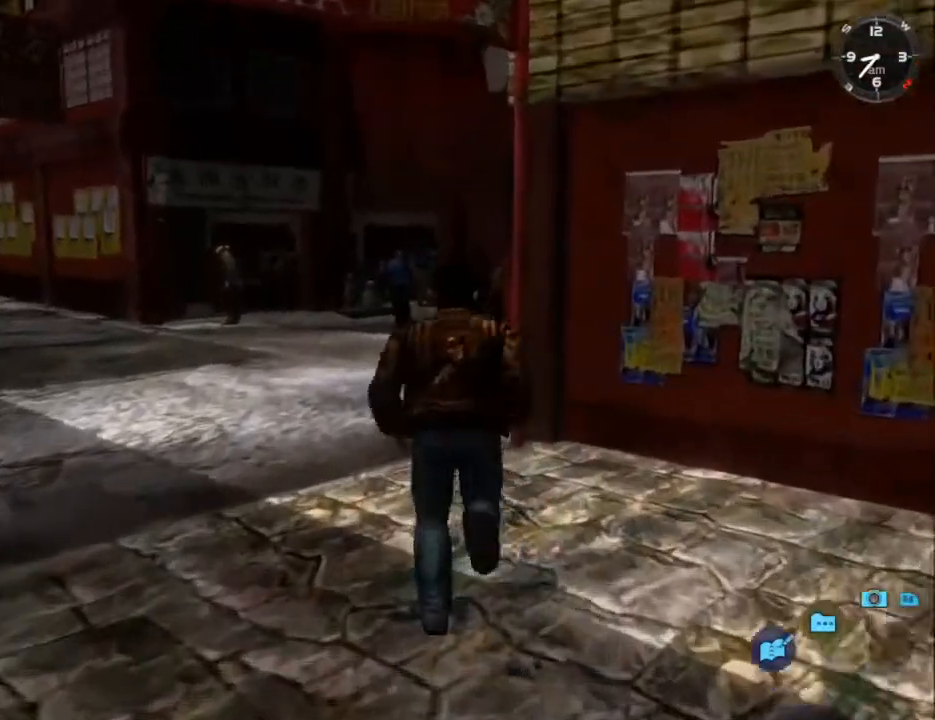
{"buttons": ["L2"], "left_stick": "center", "right_stick": "center", "events": []}
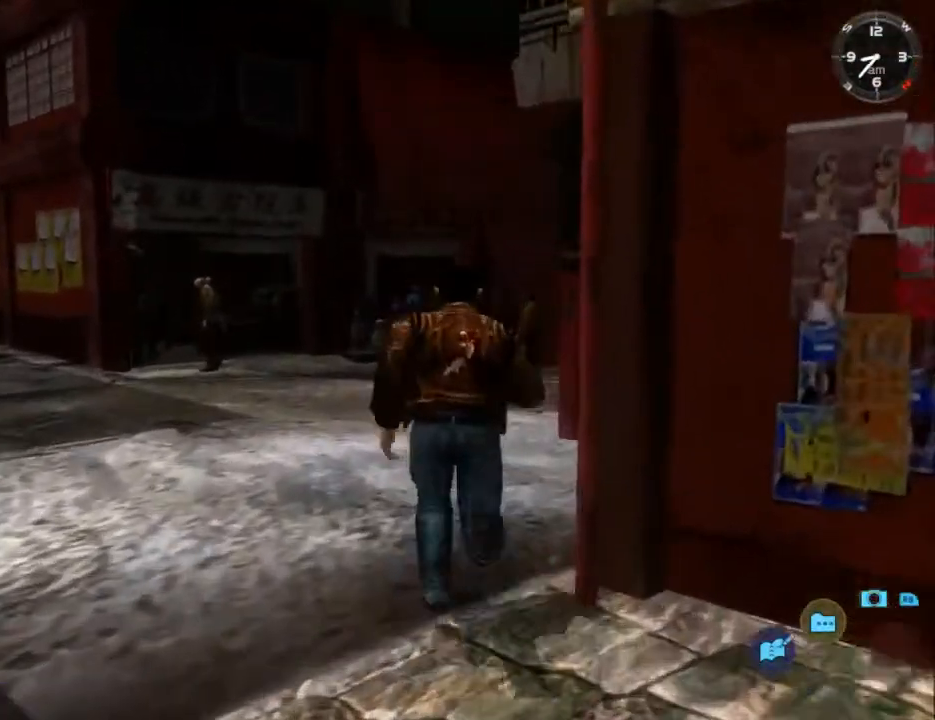
{"buttons": ["L2"], "left_stick": "center", "right_stick": "center", "events": [[133, "DPAD_DOWN", "down"], [167, "DPAD_RIGHT", "down"], [500, "DPAD_DOWN", "up"], [500, "DPAD_RIGHT", "up"]]}
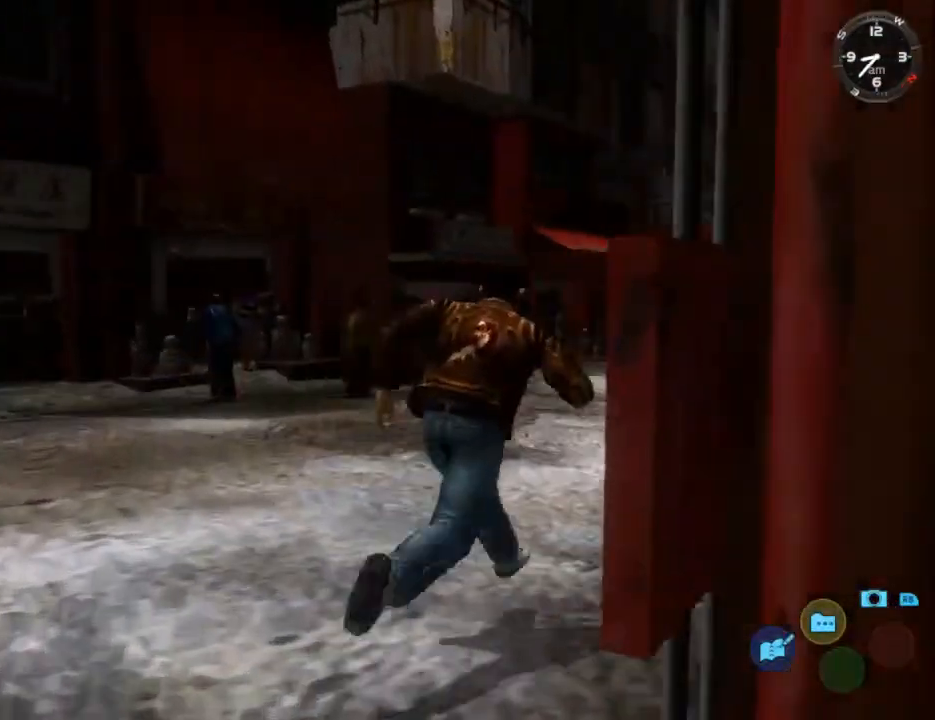
{"buttons": ["L2"], "left_stick": "center", "right_stick": "center", "events": [[200, "DPAD_LEFT", "down"], [333, "DPAD_LEFT", "up"]]}
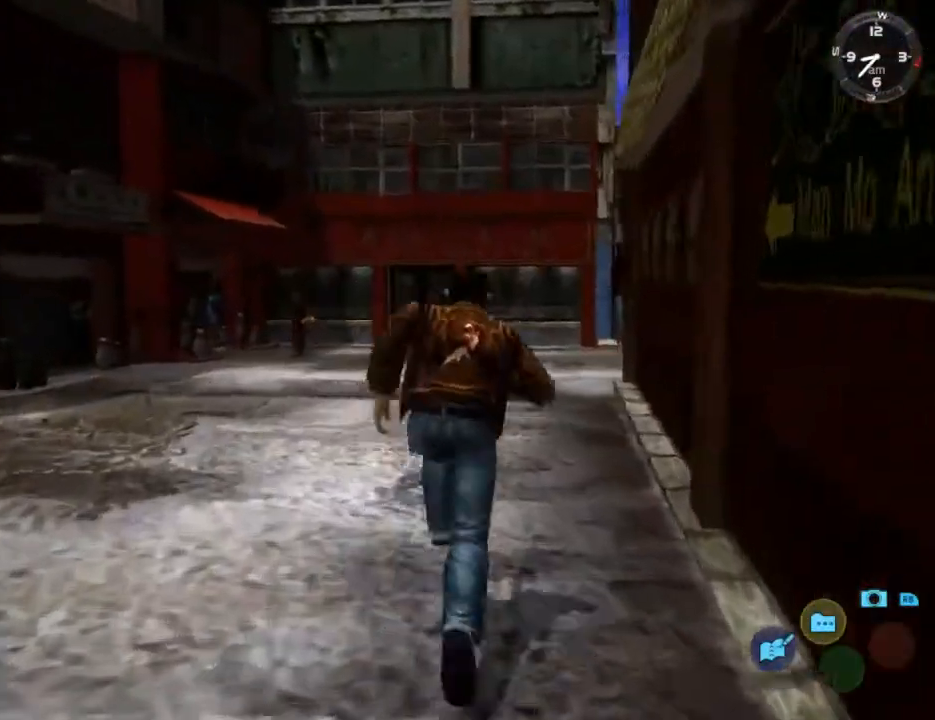
{"buttons": ["L2"], "left_stick": "center", "right_stick": "center", "events": []}
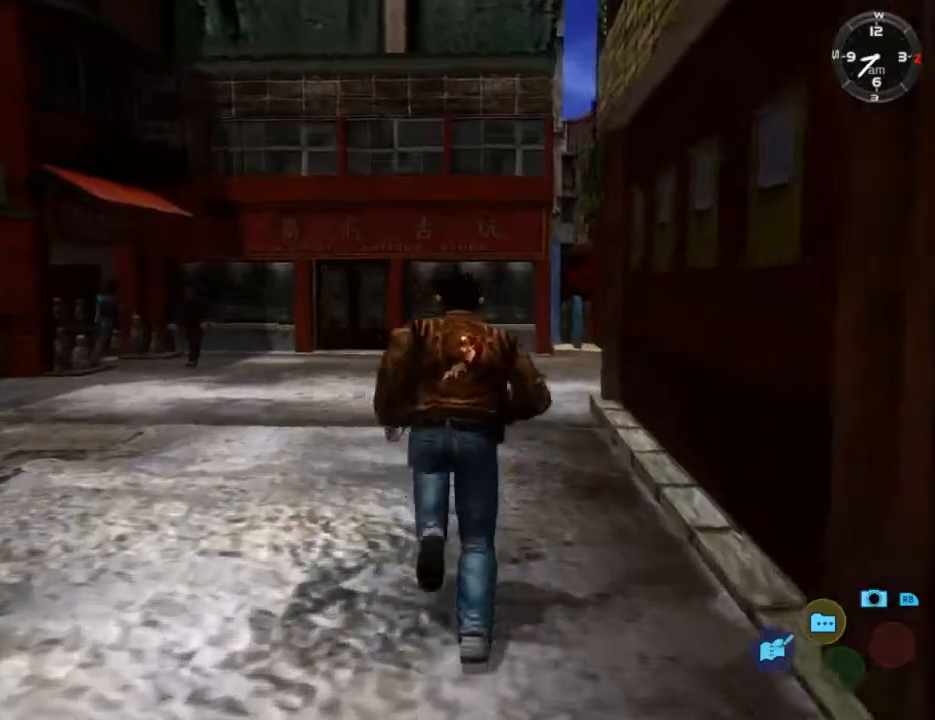
{"buttons": ["L2", "DPAD_RIGHT"], "left_stick": "center", "right_stick": "center", "events": [[100, "DPAD_RIGHT", "down"], [200, "DPAD_RIGHT", "up"], [467, "DPAD_RIGHT", "down"]]}
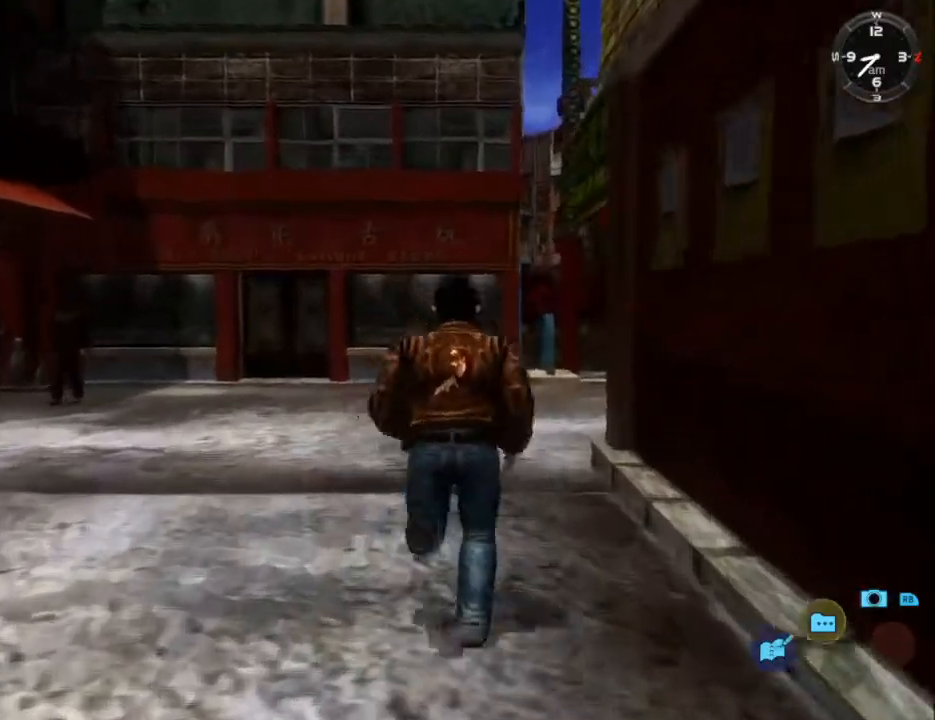
{"buttons": ["L2"], "left_stick": "center", "right_stick": "center", "events": [[100, "DPAD_RIGHT", "up"], [333, "DPAD_RIGHT", "down"], [467, "DPAD_RIGHT", "up"]]}
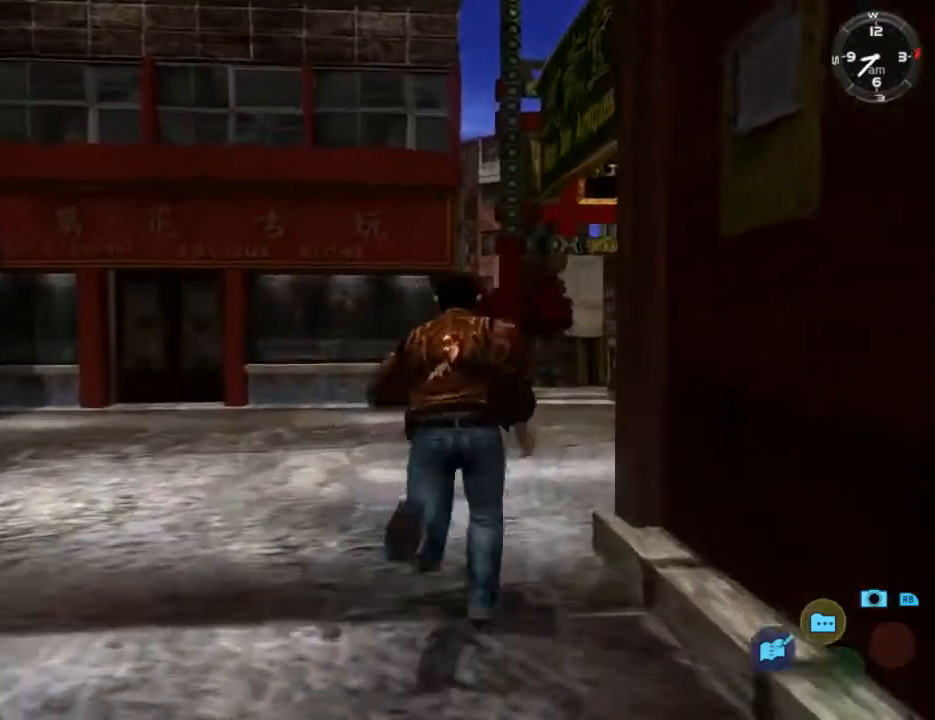
{"buttons": ["L2", "DPAD_RIGHT"], "left_stick": "center", "right_stick": "center", "events": [[133, "DPAD_RIGHT", "down"], [300, "DPAD_RIGHT", "up"], [433, "DPAD_RIGHT", "down"]]}
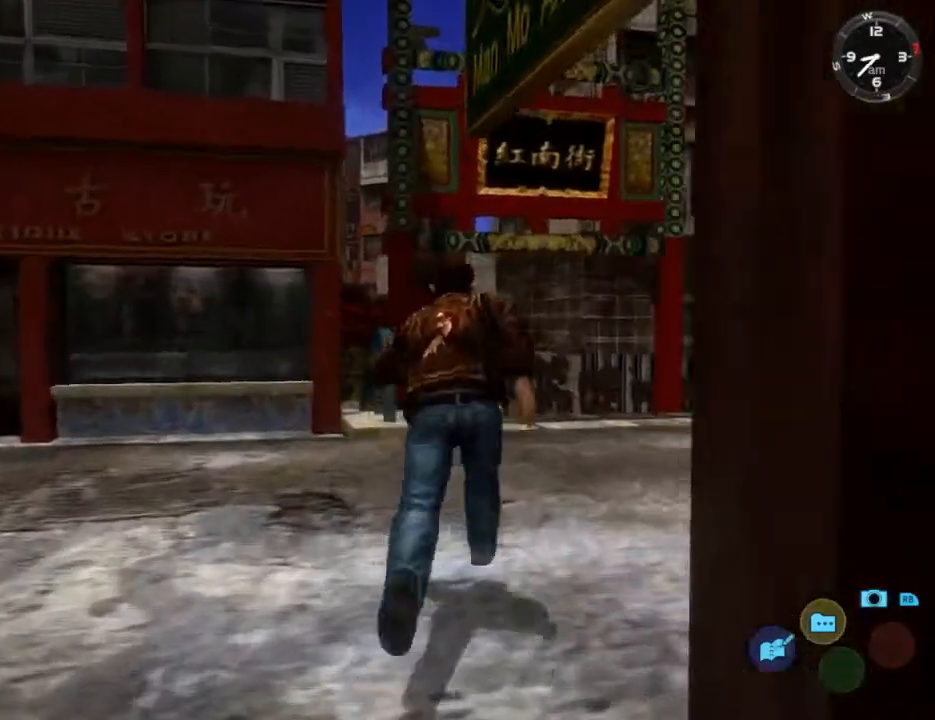
{"buttons": ["L2"], "left_stick": "center", "right_stick": "center", "events": [[67, "DPAD_RIGHT", "up"], [333, "DPAD_LEFT", "down"], [433, "DPAD_LEFT", "up"]]}
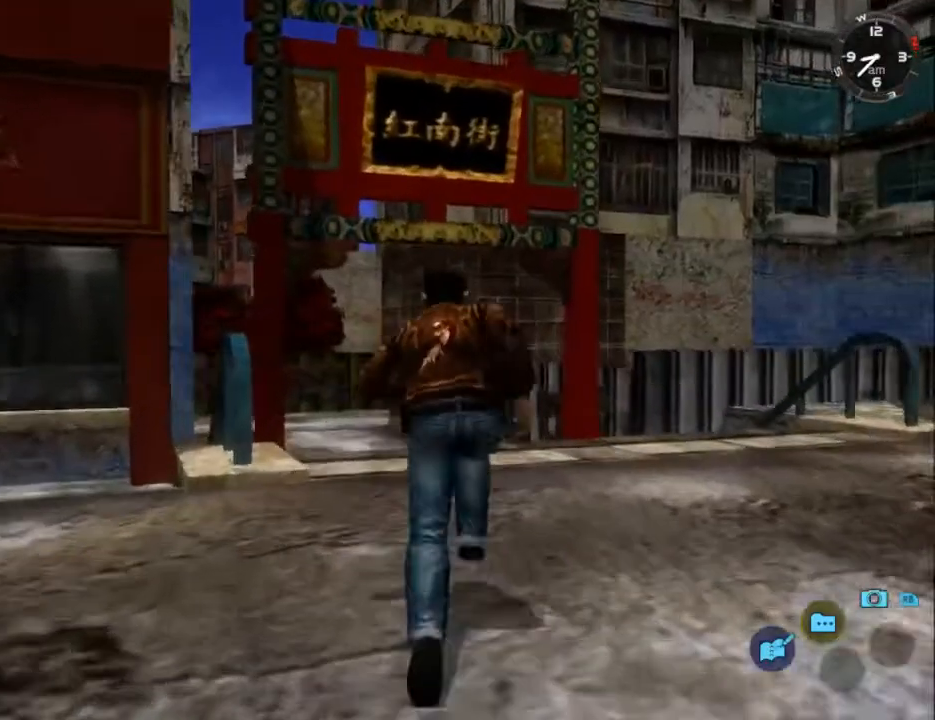
{"buttons": ["L2"], "left_stick": "center", "right_stick": "center", "events": [[133, "DPAD_LEFT", "down"], [233, "DPAD_LEFT", "up"], [400, "DPAD_LEFT", "down"], [467, "DPAD_LEFT", "up"]]}
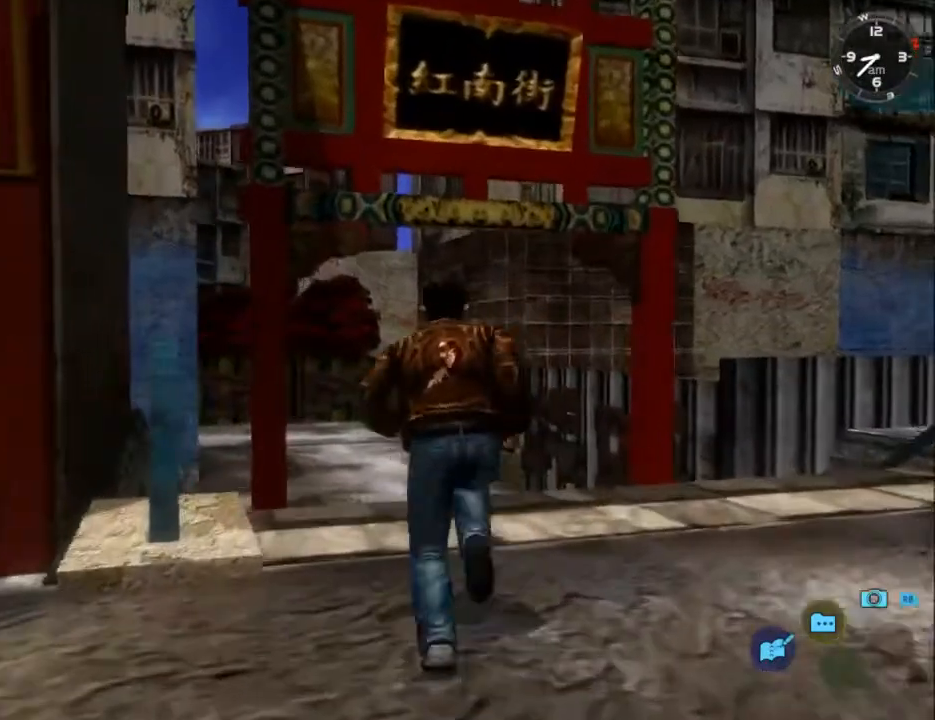
{"buttons": ["L2"], "left_stick": "center", "right_stick": "center", "events": []}
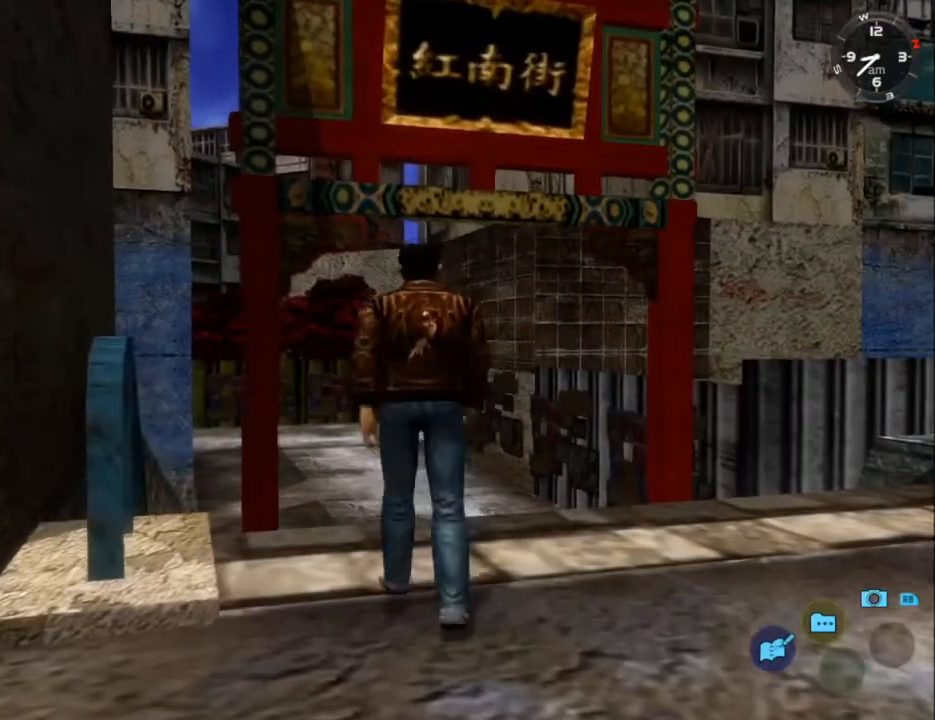
{"buttons": ["L2"], "left_stick": "center", "right_stick": "center", "events": [[100, "DPAD_LEFT", "down"], [133, "DPAD_LEFT", "up"]]}
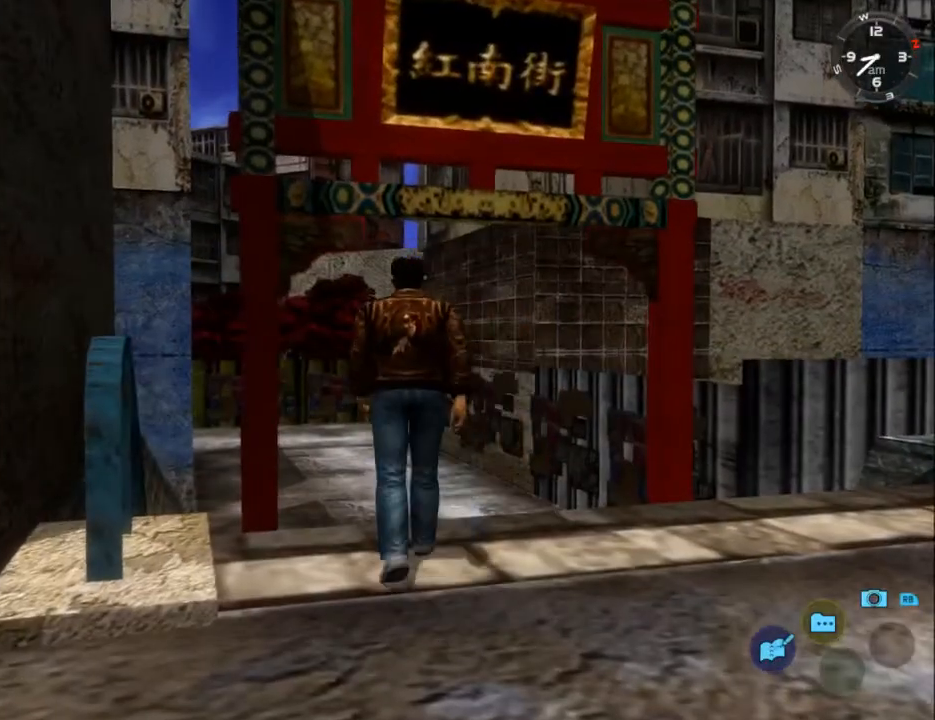
{"buttons": ["L2"], "left_stick": "center", "right_stick": "center", "events": [[167, "DPAD_LEFT", "down"], [267, "DPAD_LEFT", "up"]]}
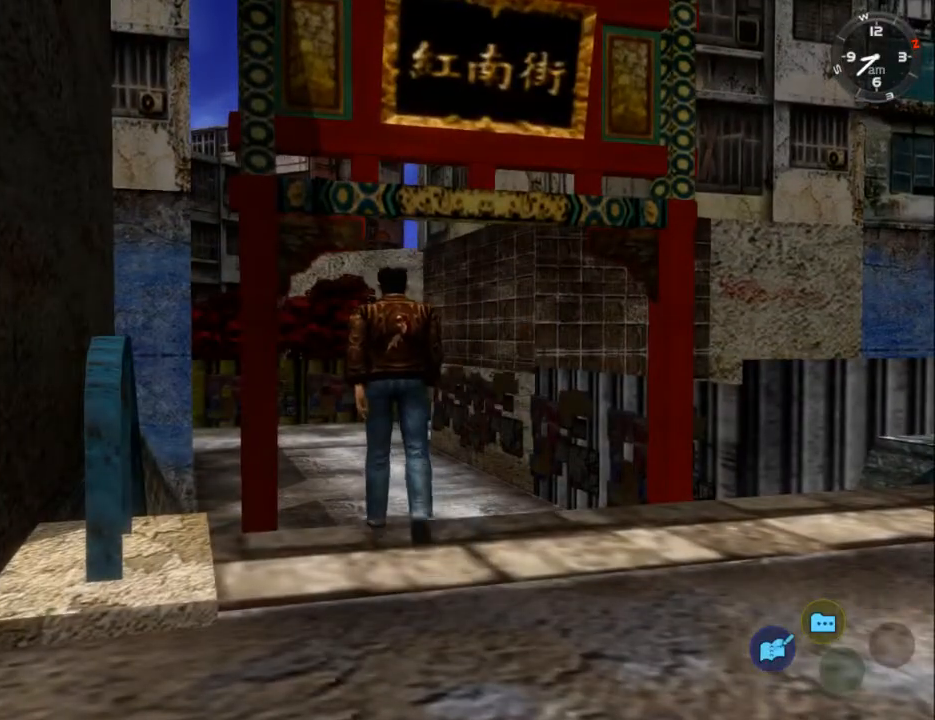
{"buttons": ["L2"], "left_stick": "center", "right_stick": "center", "events": []}
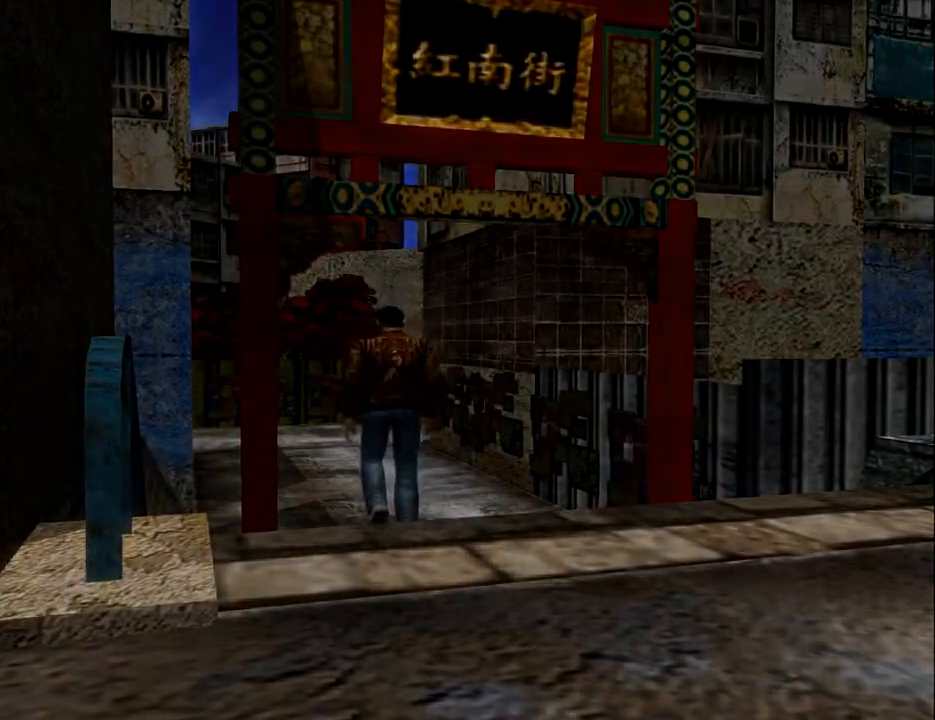
{"buttons": ["L2"], "left_stick": "center", "right_stick": "center", "events": []}
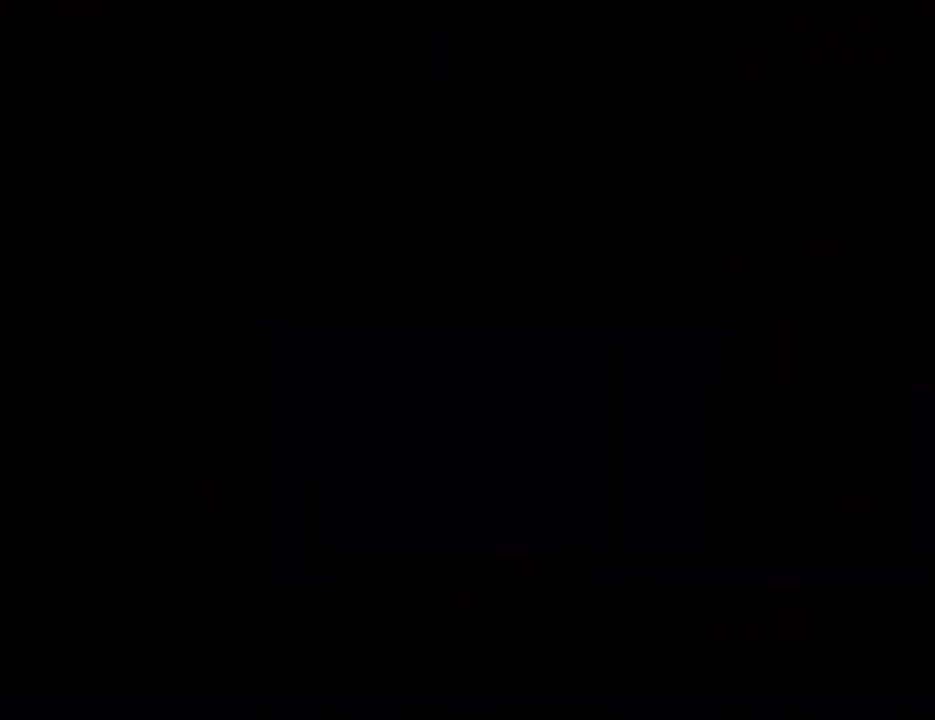
{"buttons": ["L2"], "left_stick": "center", "right_stick": "center", "events": []}
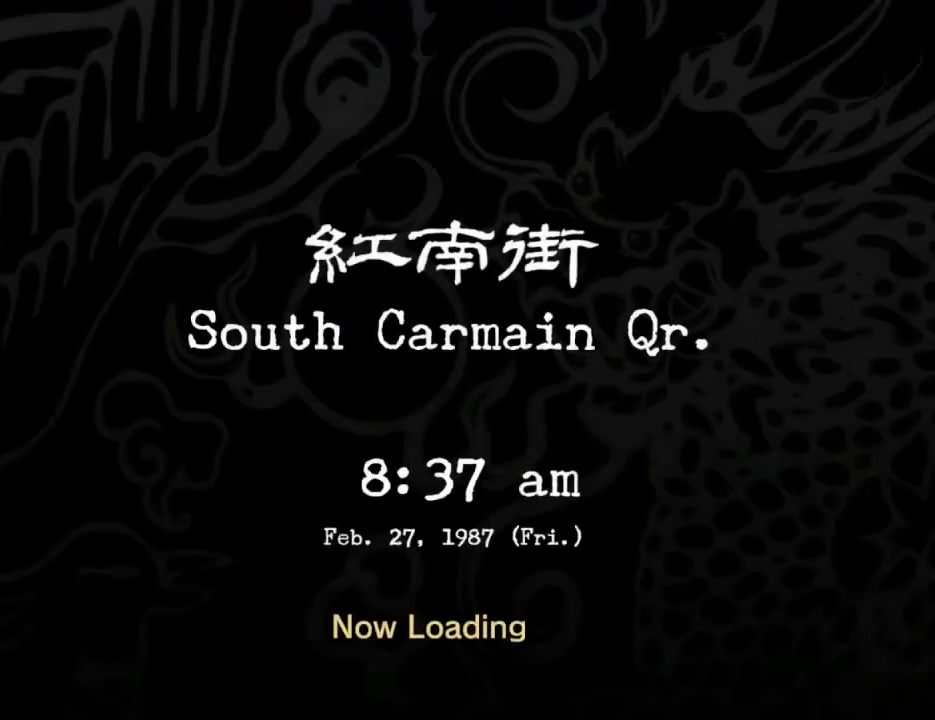
{"buttons": ["L2"], "left_stick": "center", "right_stick": "center", "events": []}
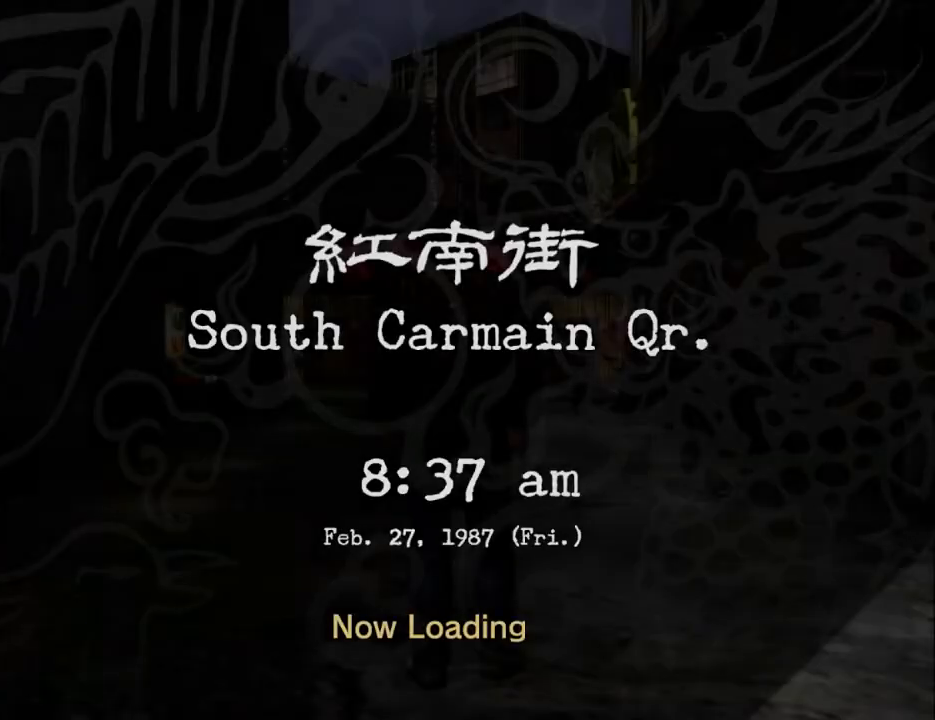
{"buttons": ["L2"], "left_stick": "center", "right_stick": "center", "events": []}